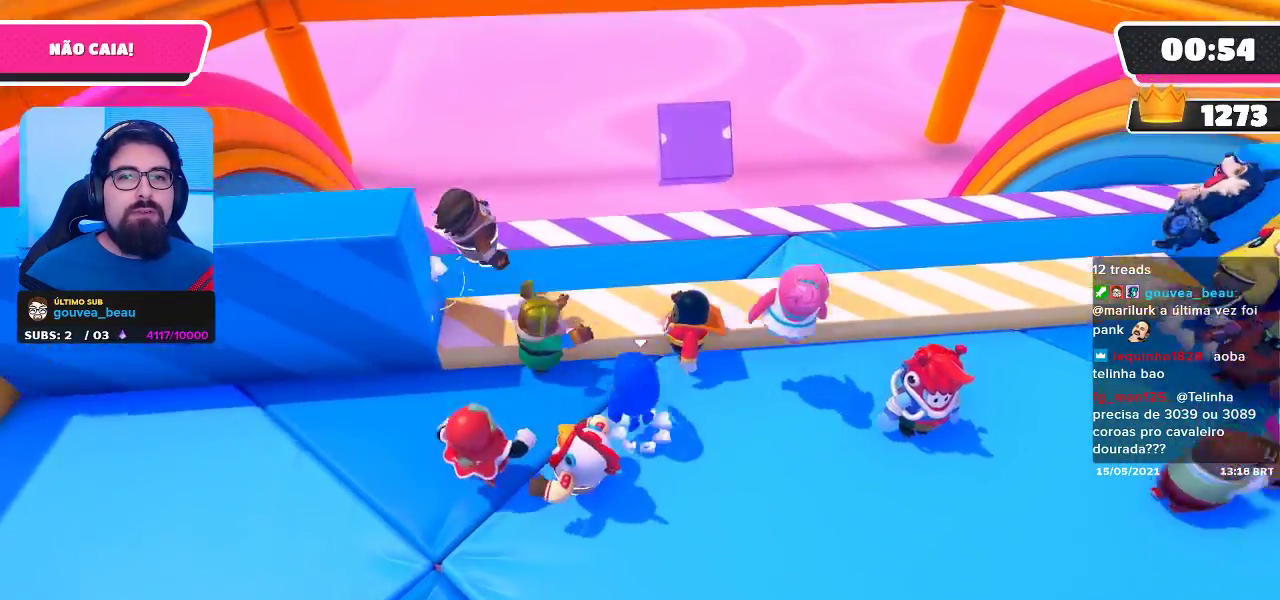
Gameplay with a controller (Xbox layout); each line is a JSON object with the inputs held at the frame after it. "events" lists button and stick changes between this image and that frame as [ms after this image, input, new state], when the widget could be followed in between. Not read: R3.
{"buttons": [], "left_stick": "center", "right_stick": "center", "events": [[33, "left_stick", "up"], [133, "A", "up"], [217, "left_stick", "up-left"], [333, "left_stick", "center"]]}
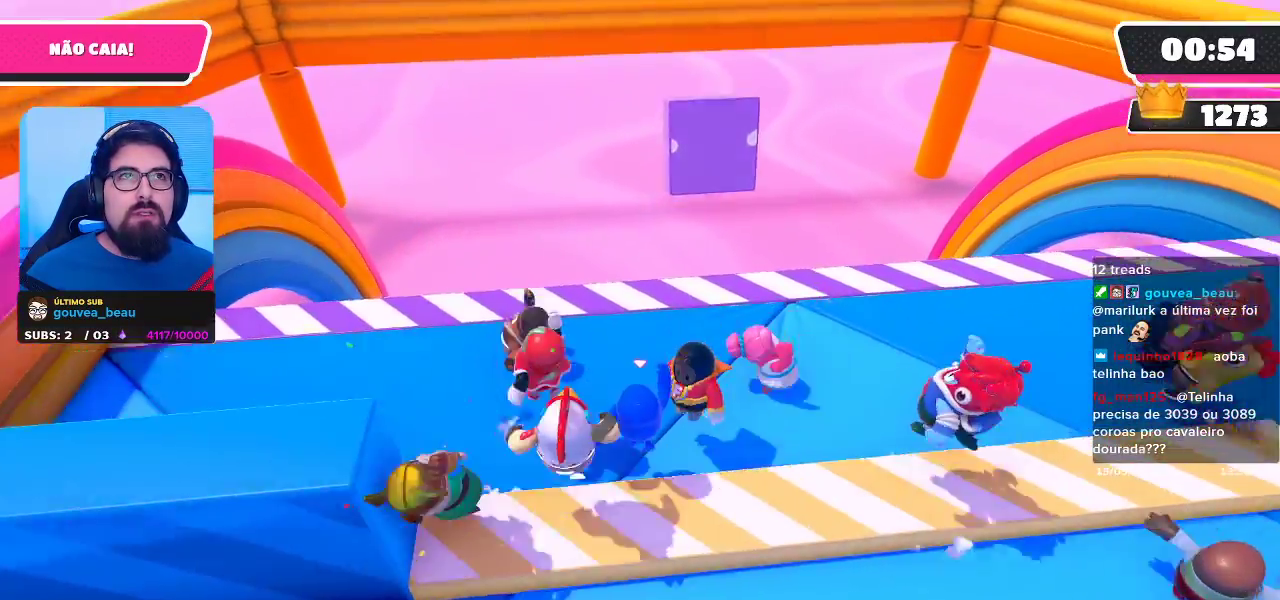
{"buttons": [], "left_stick": "center", "right_stick": "center", "events": []}
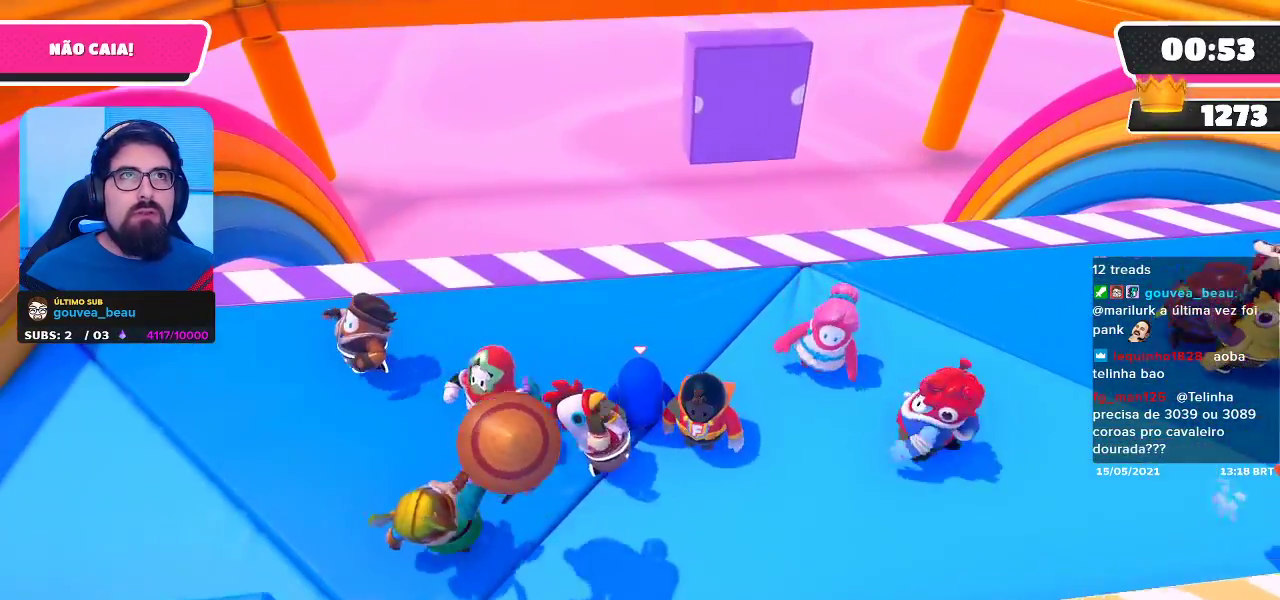
{"buttons": [], "left_stick": "left", "right_stick": "center", "events": [[400, "left_stick", "left"]]}
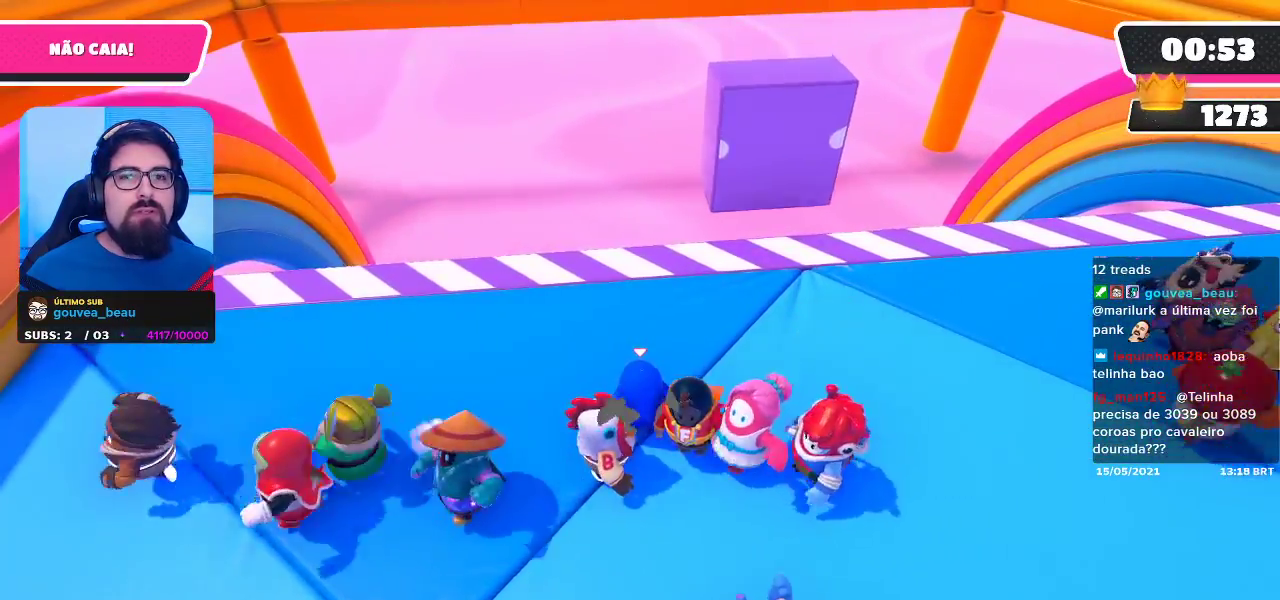
{"buttons": [], "left_stick": "down", "right_stick": "center", "events": [[183, "left_stick", "down-left"], [367, "left_stick", "down"]]}
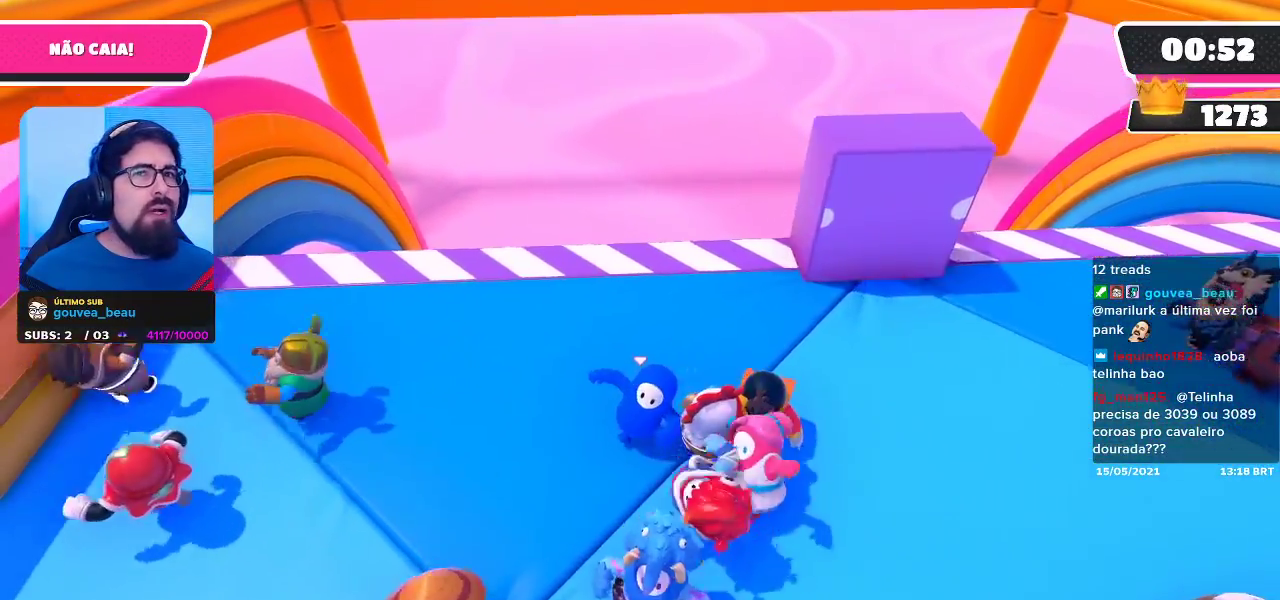
{"buttons": [], "left_stick": "right", "right_stick": "center", "events": [[100, "left_stick", "down-right"], [200, "left_stick", "center"], [467, "left_stick", "right"]]}
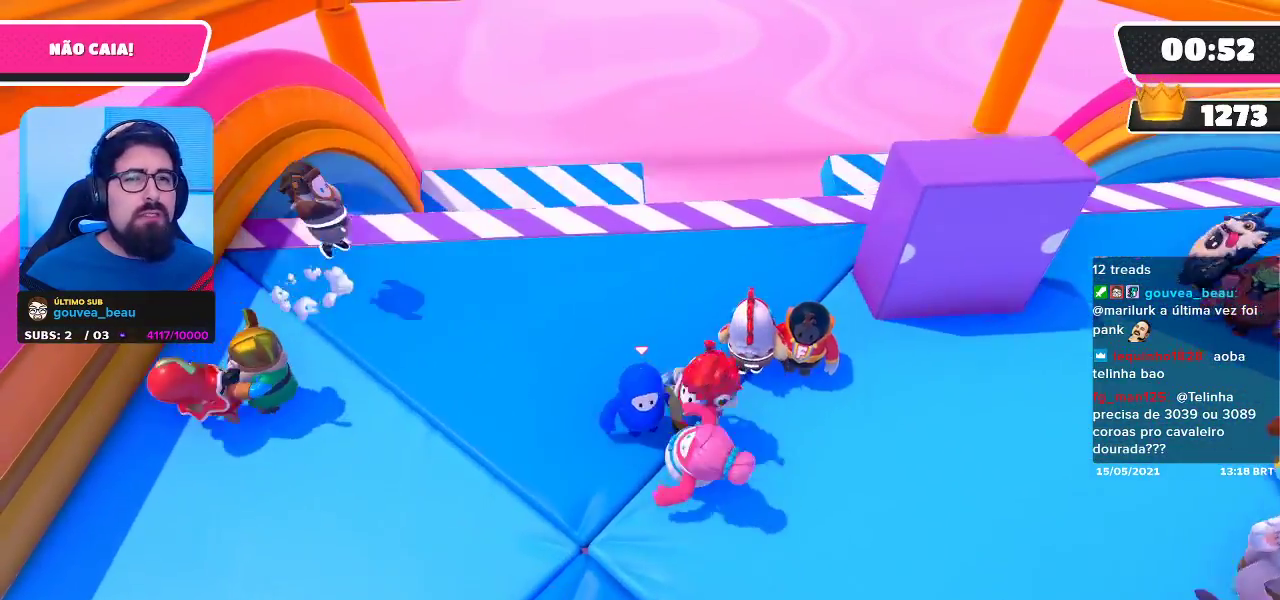
{"buttons": [], "left_stick": "right", "right_stick": "center", "events": []}
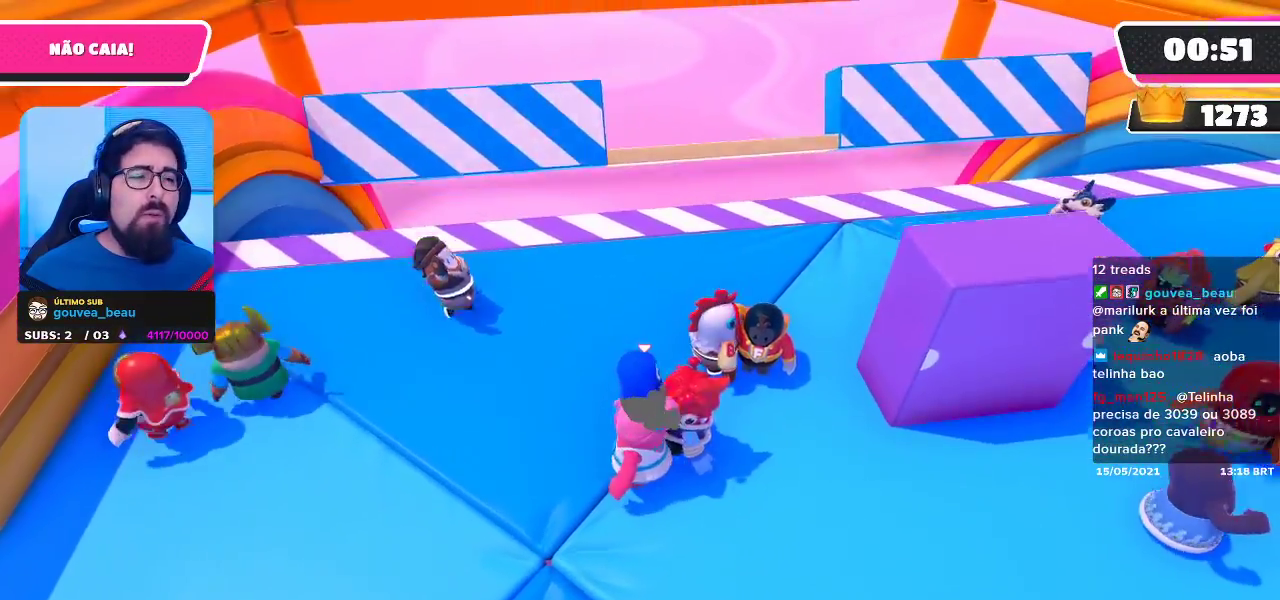
{"buttons": [], "left_stick": "center", "right_stick": "center", "events": [[383, "left_stick", "down-right"], [500, "left_stick", "center"]]}
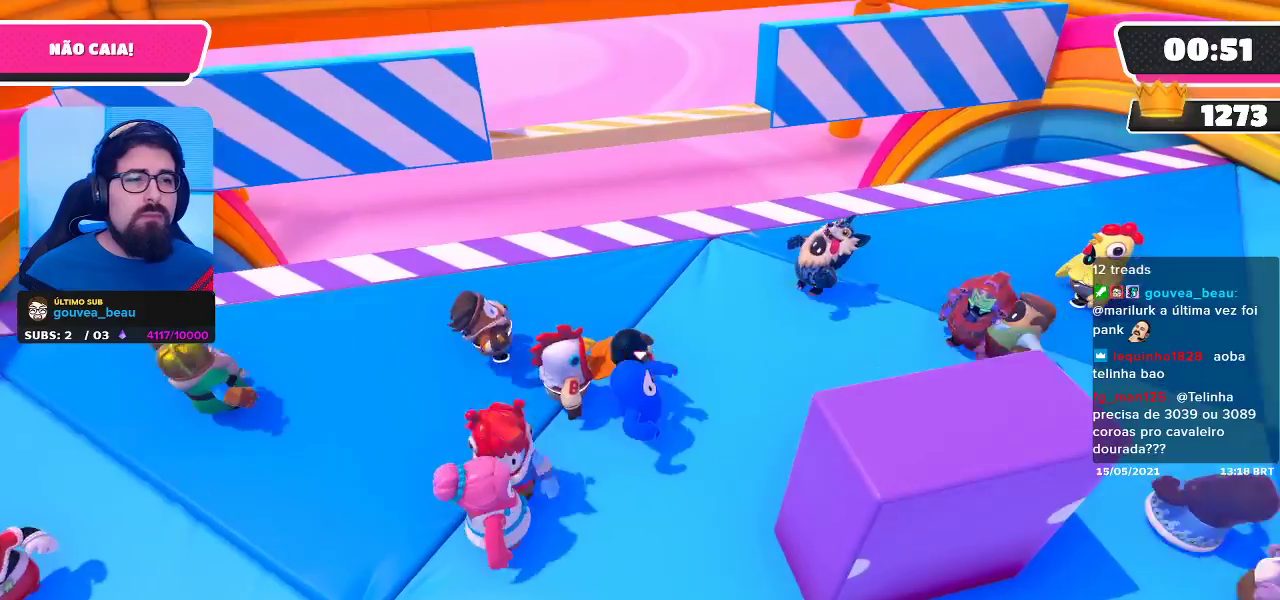
{"buttons": [], "left_stick": "center", "right_stick": "center", "events": []}
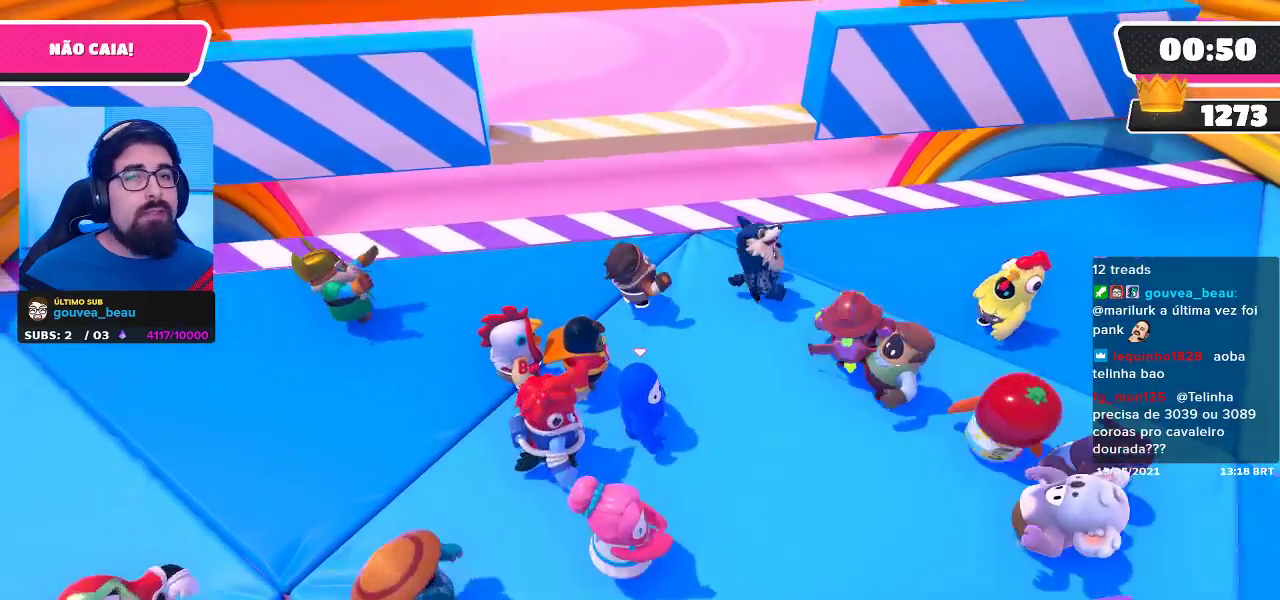
{"buttons": [], "left_stick": "down", "right_stick": "center", "events": [[367, "left_stick", "down"]]}
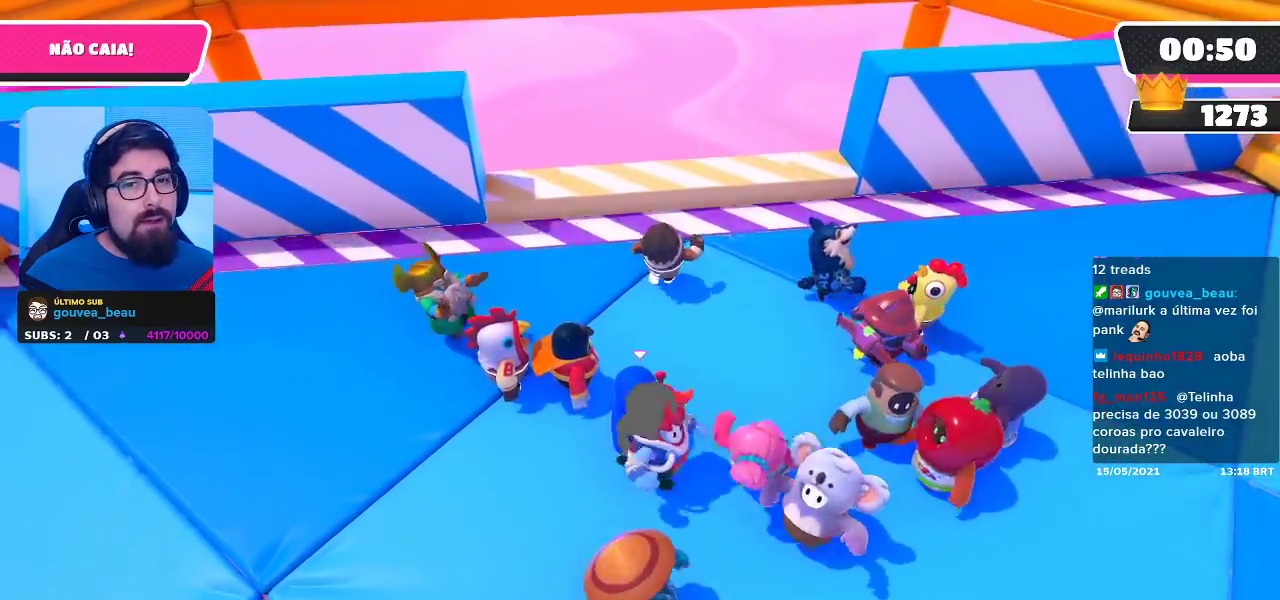
{"buttons": [], "left_stick": "up-right", "right_stick": "down", "events": [[67, "left_stick", "down-left"], [200, "left_stick", "left"], [350, "right_stick", "down"], [433, "left_stick", "up-right"]]}
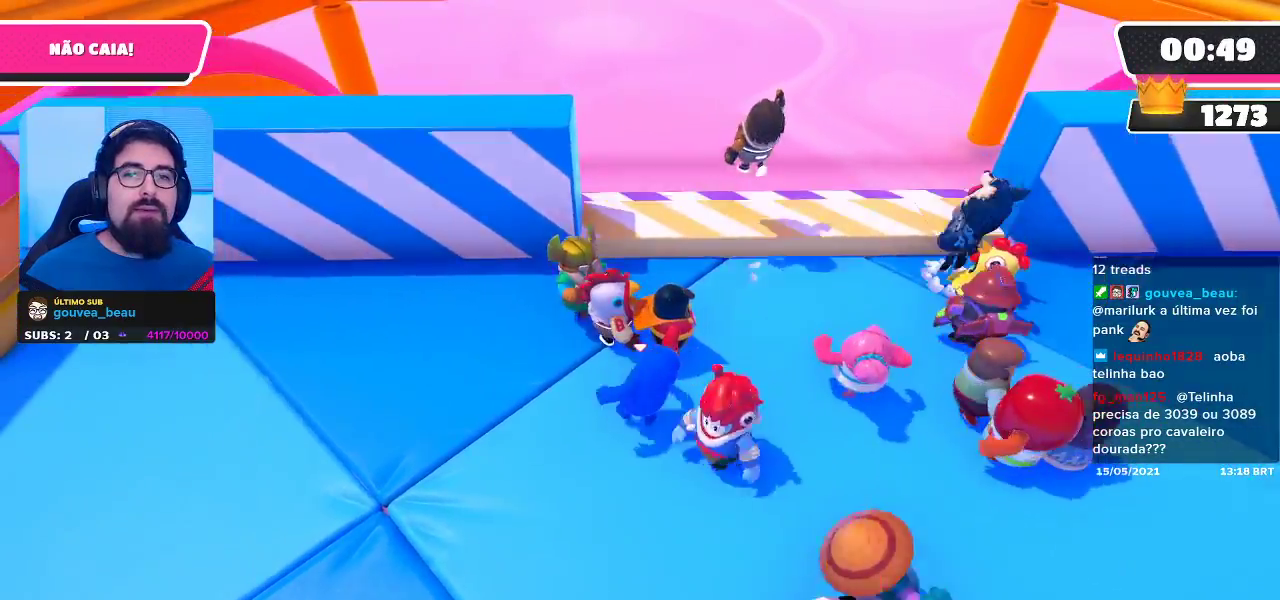
{"buttons": ["A"], "left_stick": "up-right", "right_stick": "center", "events": [[50, "right_stick", "center"], [133, "left_stick", "center"], [417, "A", "down"], [450, "left_stick", "right"], [500, "left_stick", "up-right"]]}
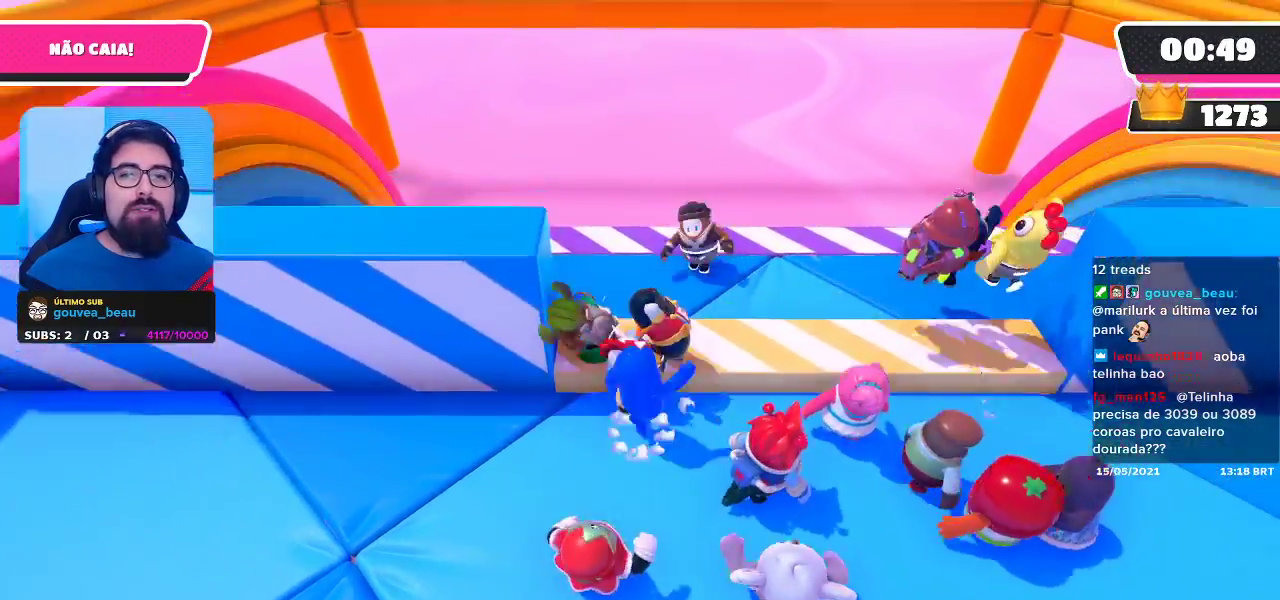
{"buttons": [], "left_stick": "up", "right_stick": "center", "events": [[117, "A", "up"], [283, "left_stick", "up"]]}
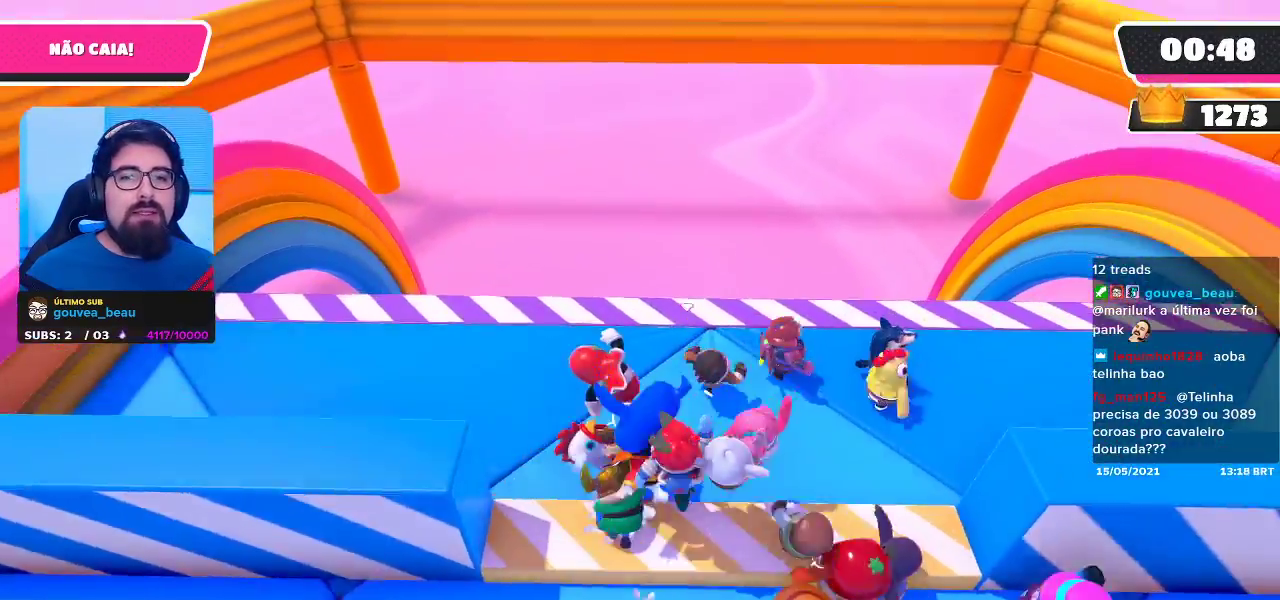
{"buttons": [], "left_stick": "center", "right_stick": "center", "events": [[117, "left_stick", "center"]]}
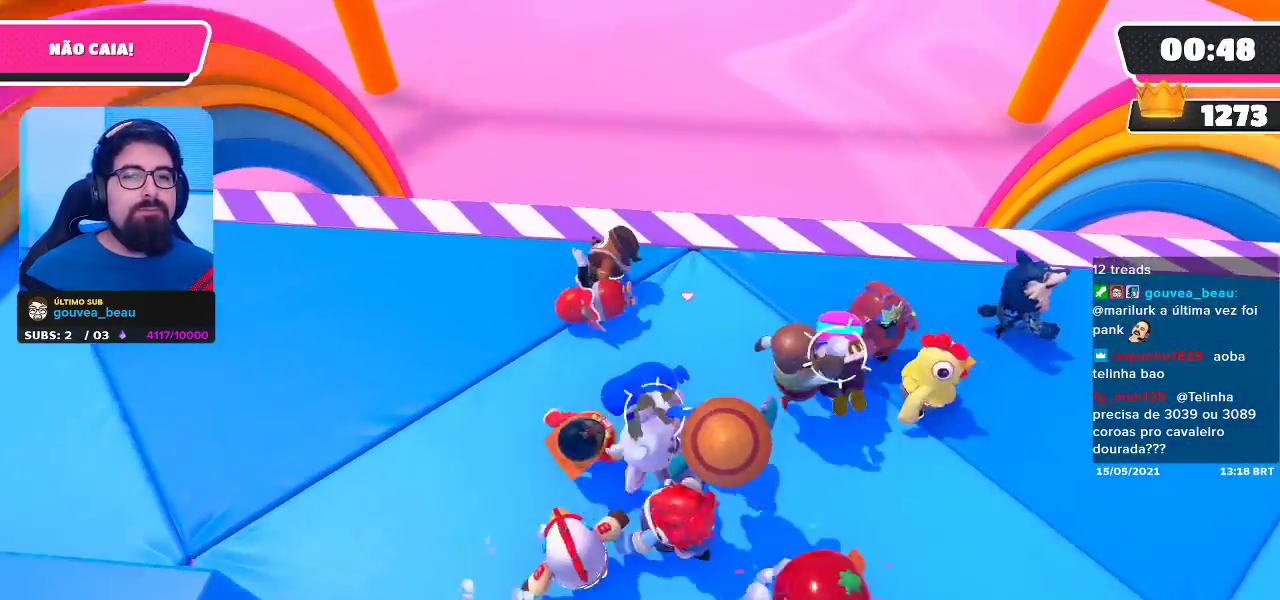
{"buttons": [], "left_stick": "down-left", "right_stick": "center", "events": [[400, "left_stick", "down-left"]]}
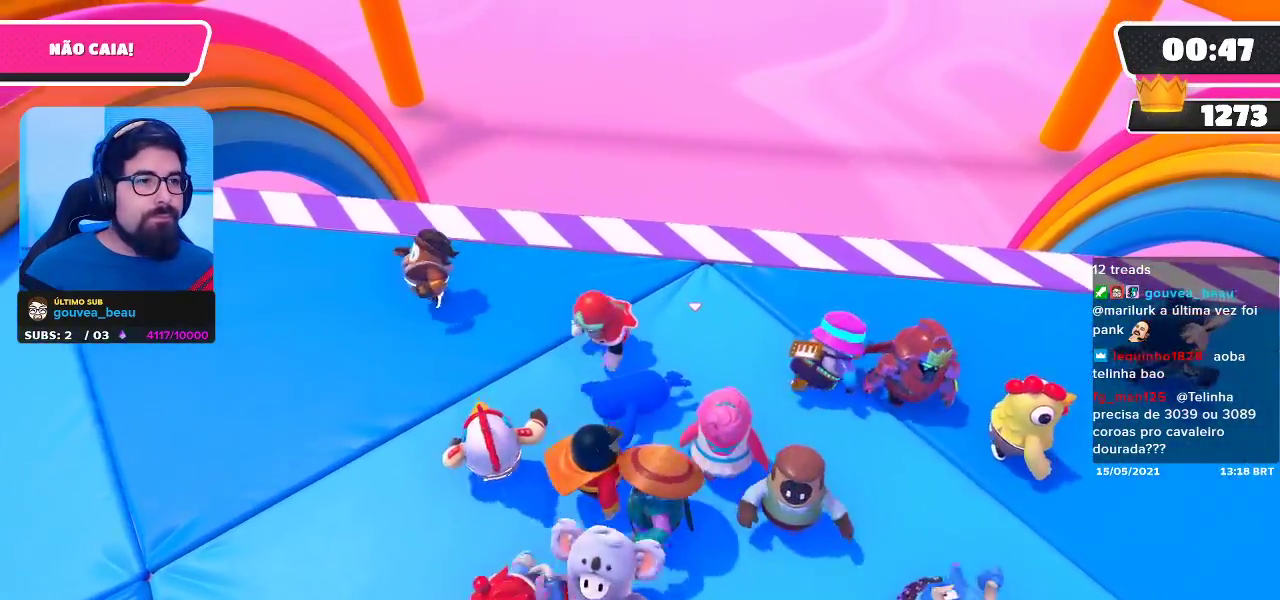
{"buttons": [], "left_stick": "center", "right_stick": "center", "events": [[117, "left_stick", "down"], [267, "left_stick", "down-right"], [500, "left_stick", "center"]]}
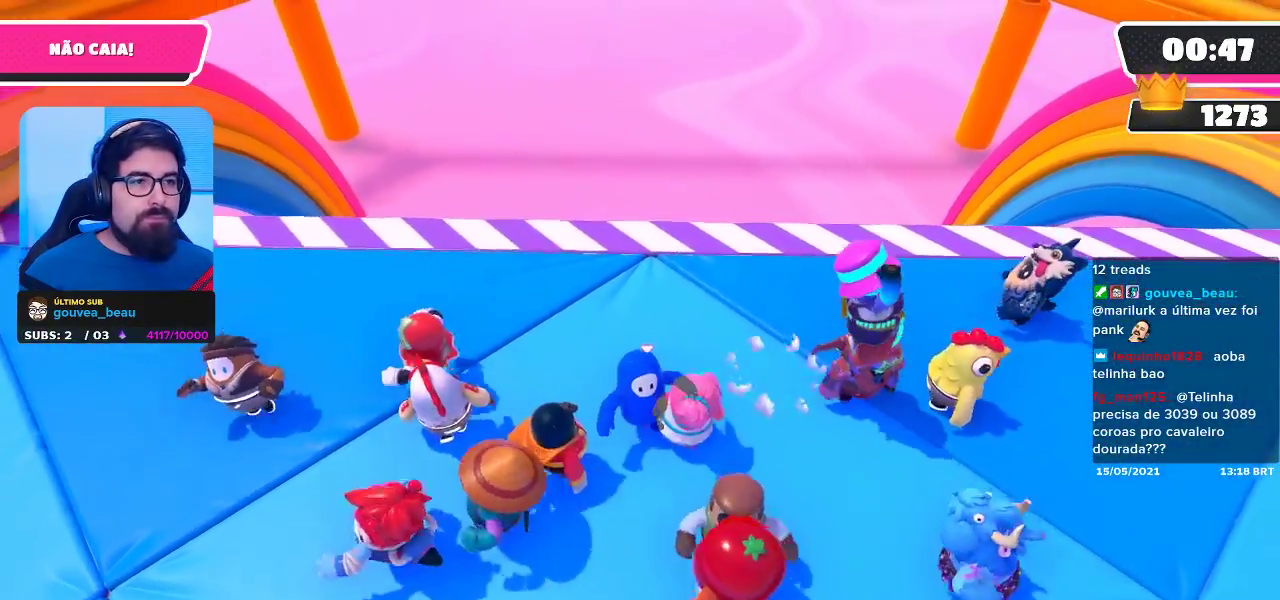
{"buttons": [], "left_stick": "down-right", "right_stick": "center", "events": [[167, "left_stick", "down-right"]]}
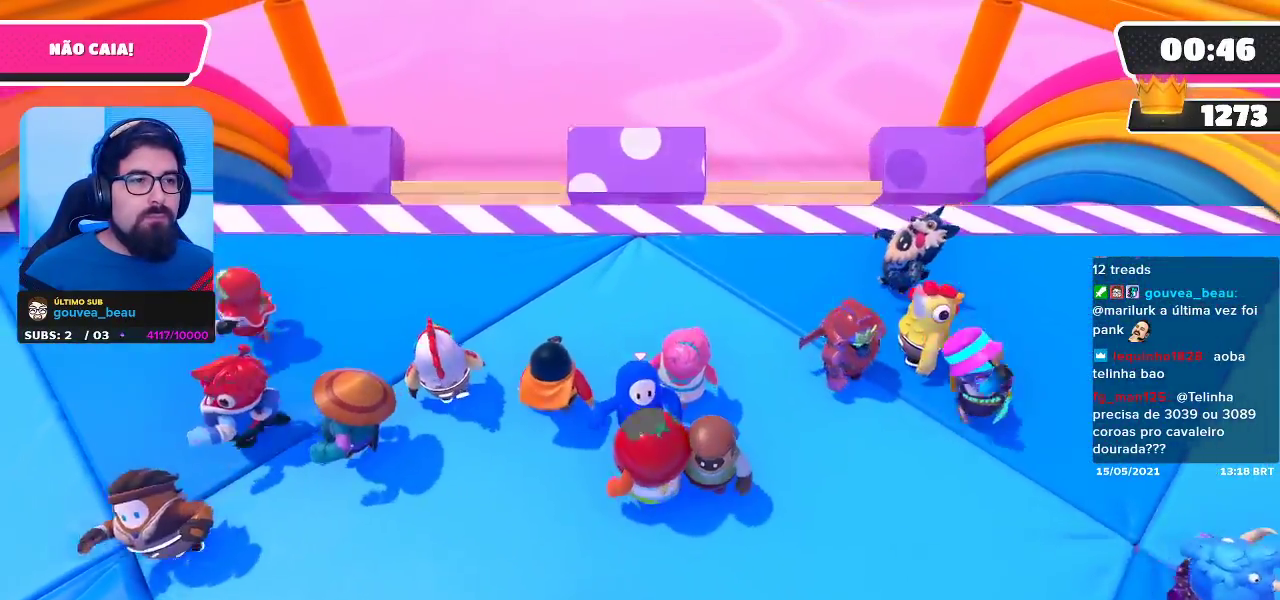
{"buttons": [], "left_stick": "up-left", "right_stick": "center", "events": [[233, "left_stick", "up-right"], [367, "left_stick", "up-left"]]}
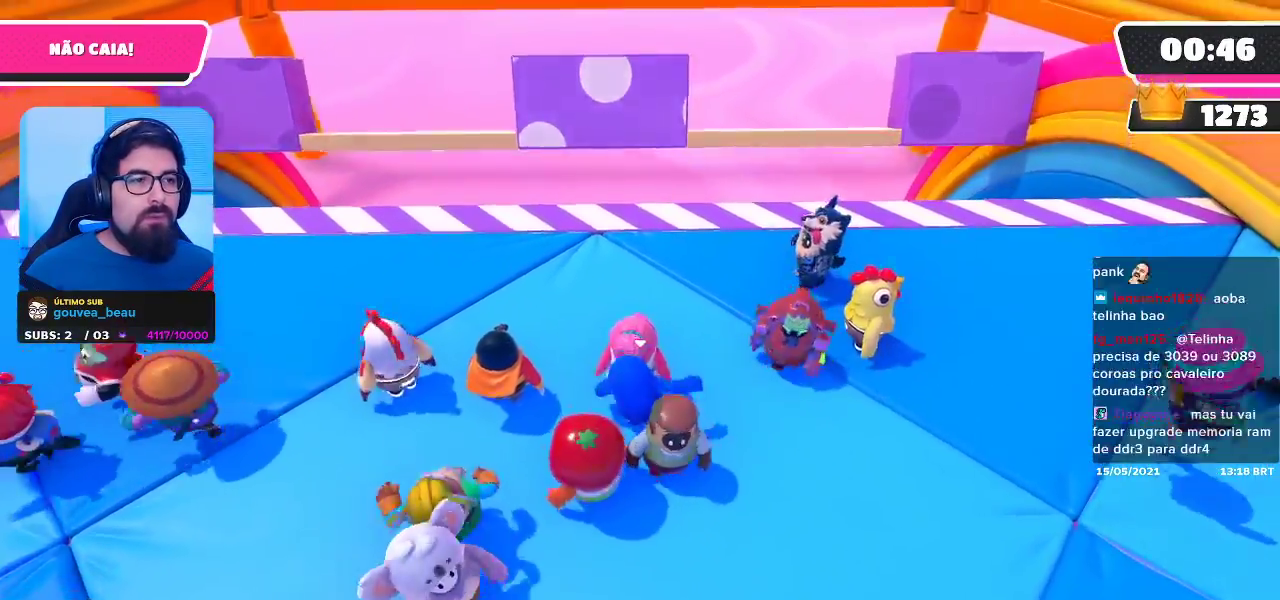
{"buttons": [], "left_stick": "down", "right_stick": "center", "events": [[50, "left_stick", "down-left"], [200, "left_stick", "down"]]}
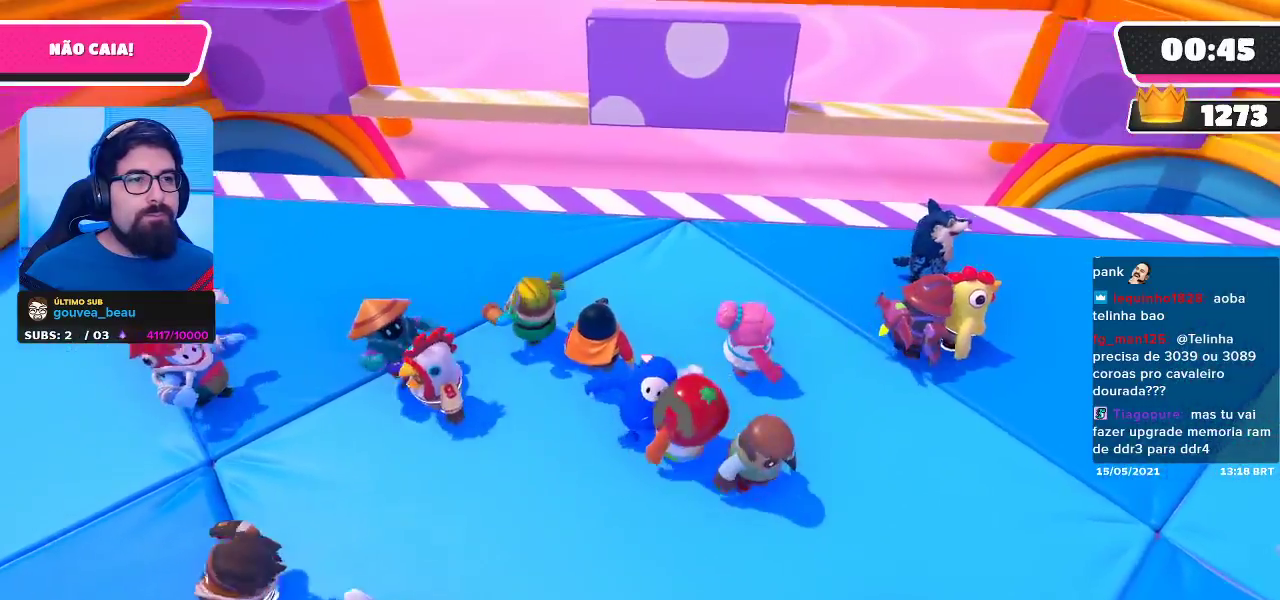
{"buttons": [], "left_stick": "down", "right_stick": "center", "events": [[33, "left_stick", "down-left"], [467, "left_stick", "down"]]}
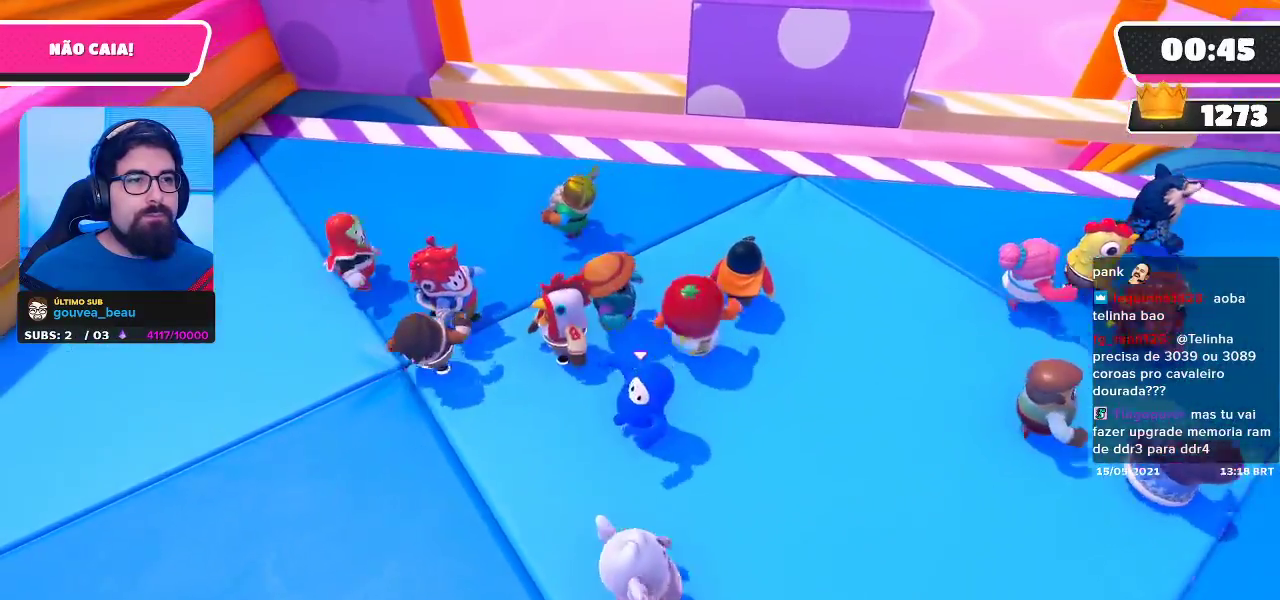
{"buttons": [], "left_stick": "up-left", "right_stick": "center", "events": [[33, "left_stick", "down-right"], [217, "left_stick", "up-right"], [400, "left_stick", "up-left"]]}
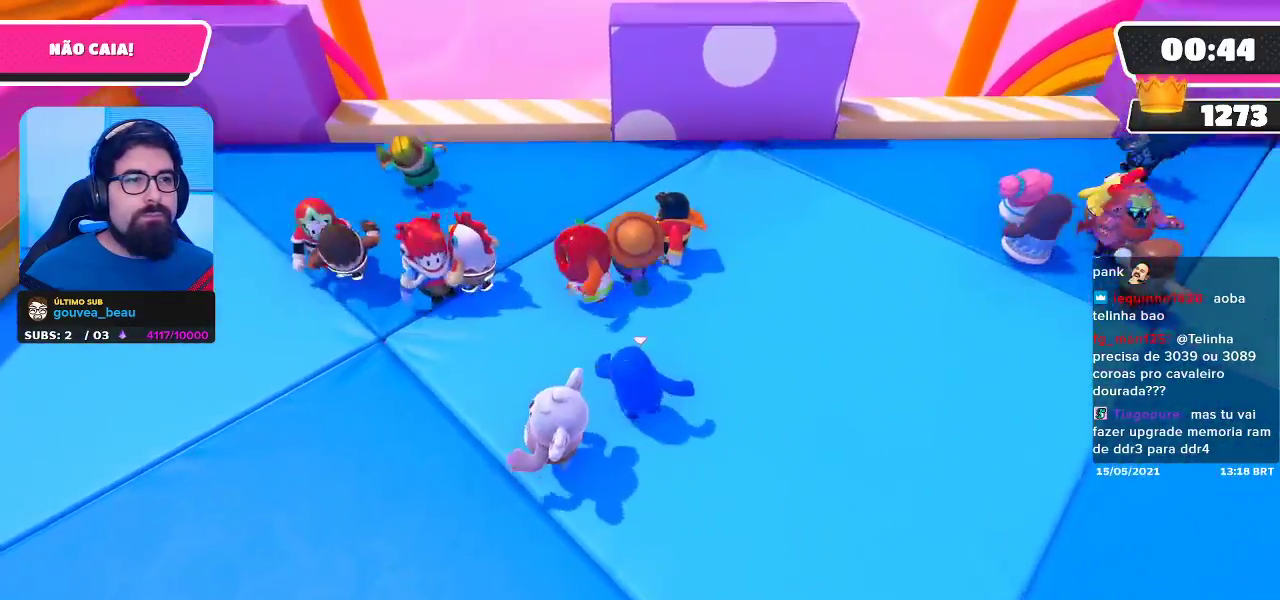
{"buttons": [], "left_stick": "left", "right_stick": "center", "events": [[100, "left_stick", "left"], [233, "left_stick", "center"], [383, "left_stick", "left"]]}
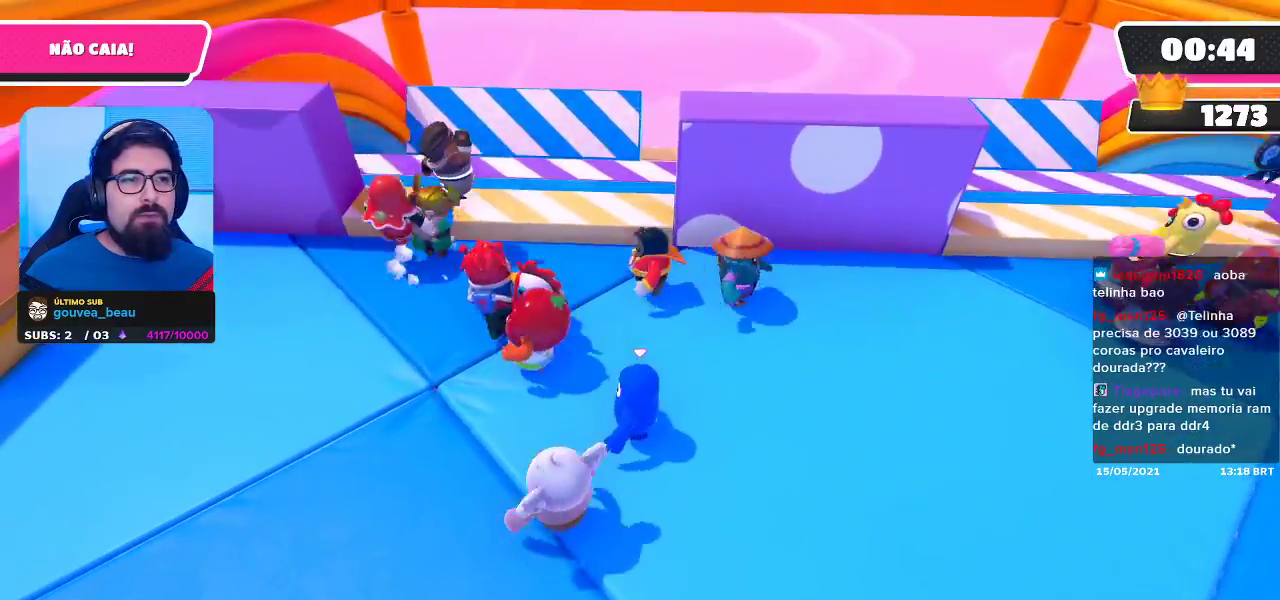
{"buttons": [], "left_stick": "right", "right_stick": "center", "events": [[317, "left_stick", "up"], [383, "left_stick", "up-right"], [483, "left_stick", "right"]]}
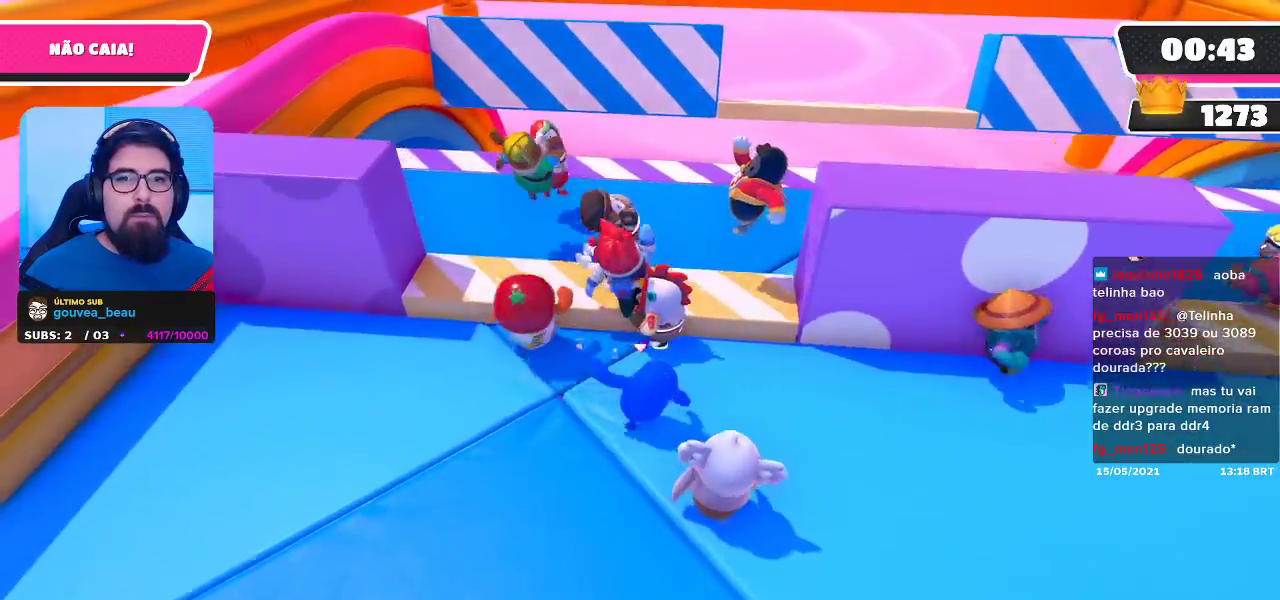
{"buttons": [], "left_stick": "up-right", "right_stick": "center", "events": [[17, "A", "down"], [167, "A", "up"], [400, "left_stick", "up-right"]]}
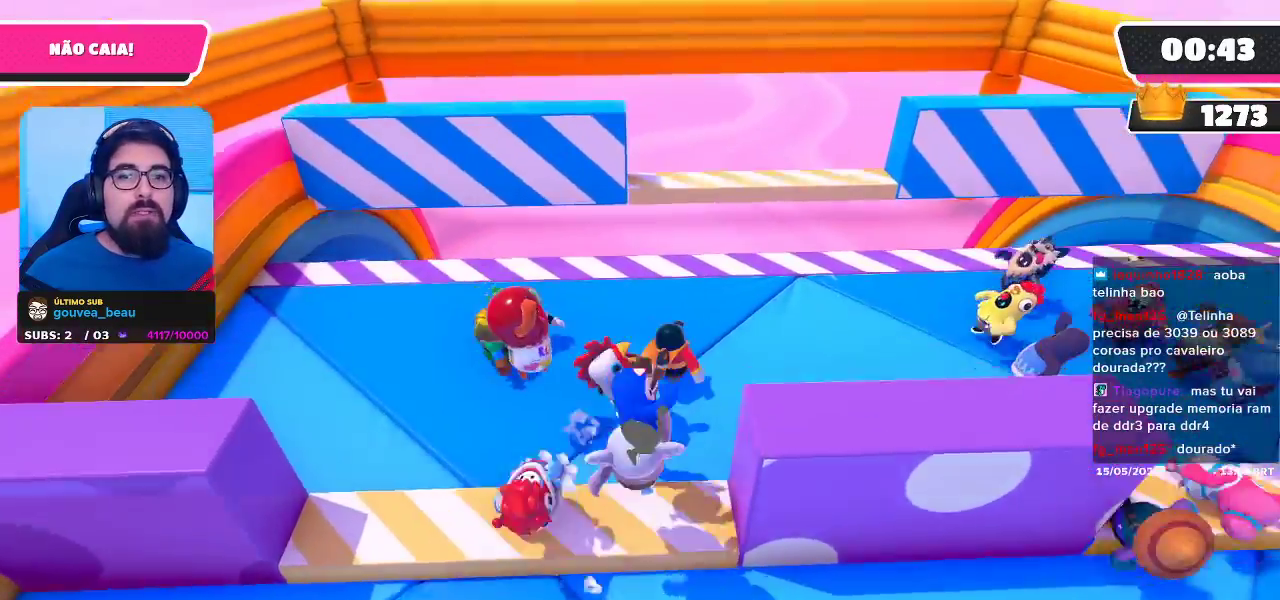
{"buttons": [], "left_stick": "down-right", "right_stick": "center", "events": [[233, "left_stick", "right"], [417, "left_stick", "down-right"]]}
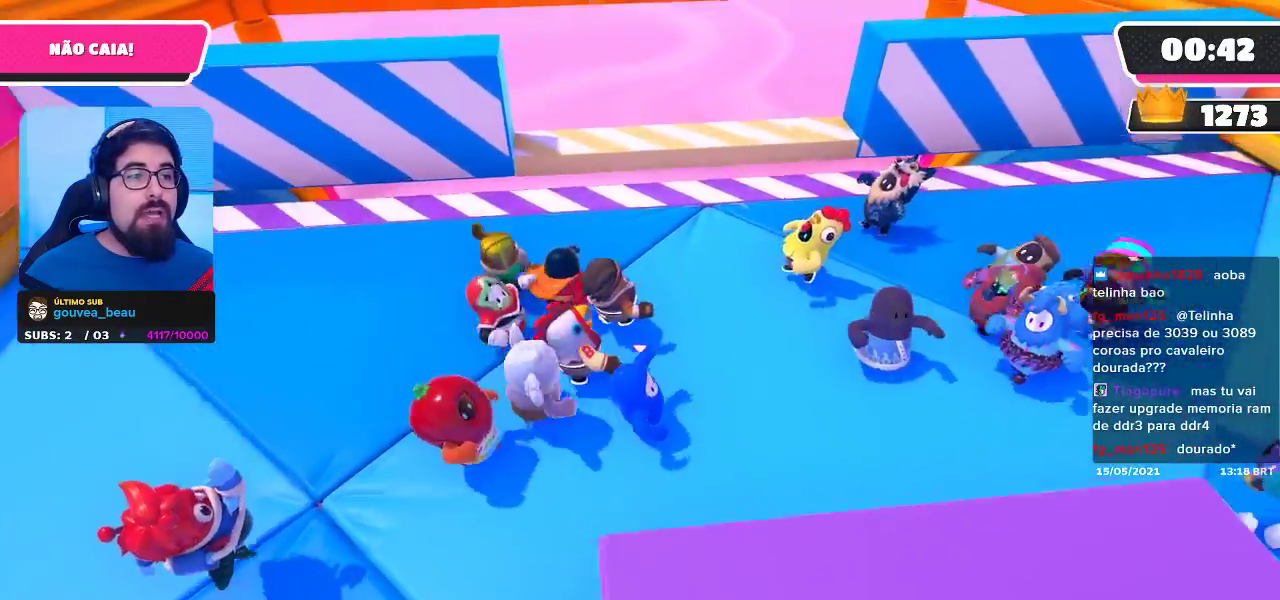
{"buttons": [], "left_stick": "up-left", "right_stick": "center", "events": [[100, "left_stick", "down"], [250, "left_stick", "left"], [350, "left_stick", "up-left"]]}
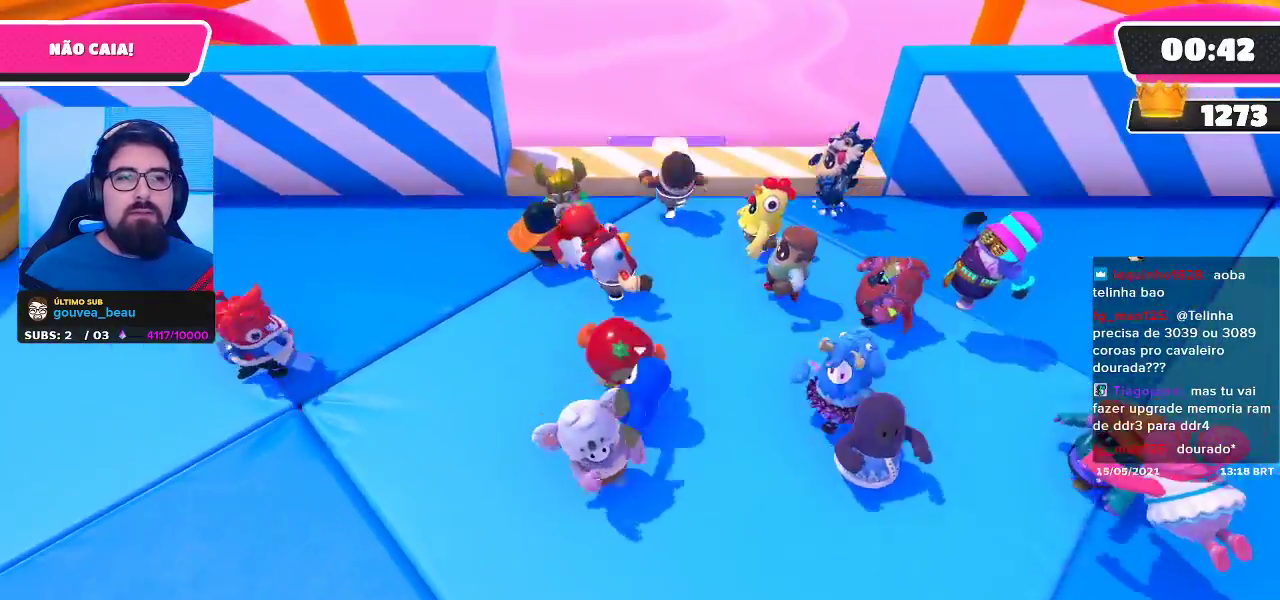
{"buttons": ["A"], "left_stick": "up-left", "right_stick": "center", "events": [[50, "left_stick", "up-right"], [250, "left_stick", "up"], [350, "A", "down"], [350, "left_stick", "up-left"]]}
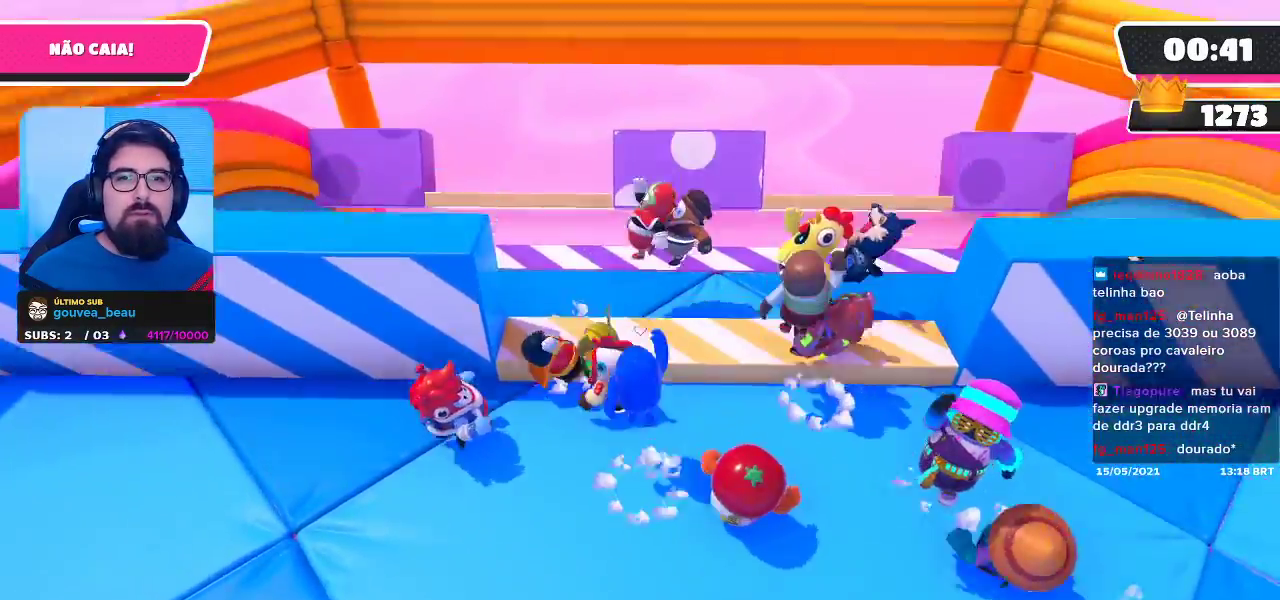
{"buttons": [], "left_stick": "down-left", "right_stick": "center", "events": [[67, "A", "up"], [250, "left_stick", "left"], [400, "left_stick", "down-left"]]}
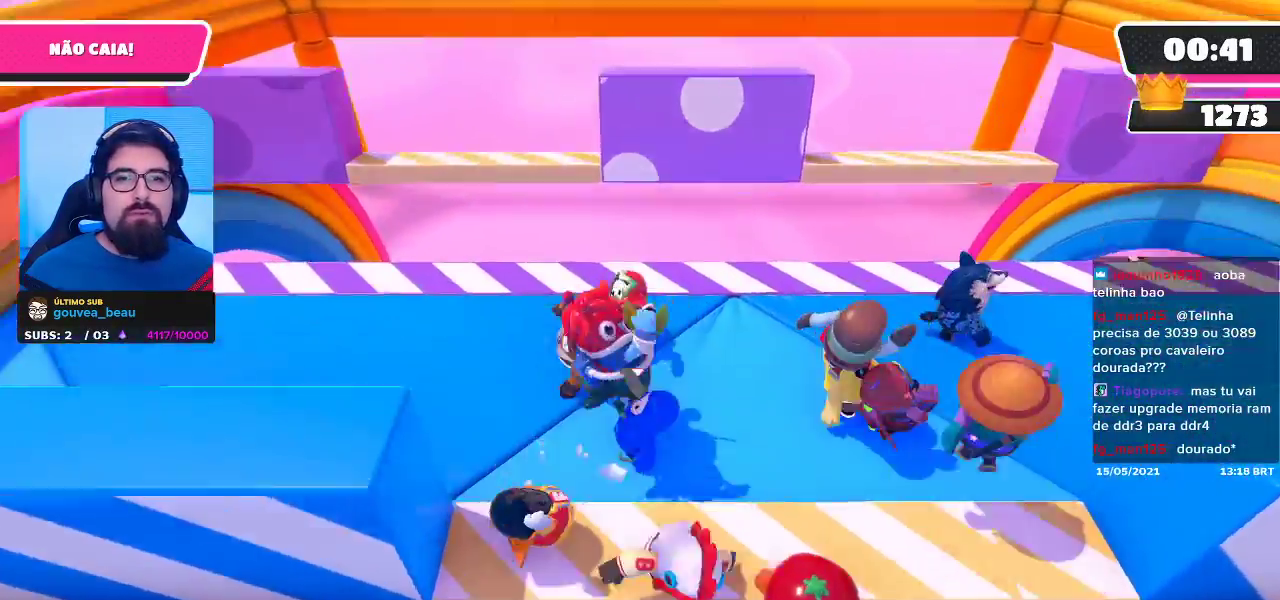
{"buttons": [], "left_stick": "down-left", "right_stick": "center", "events": []}
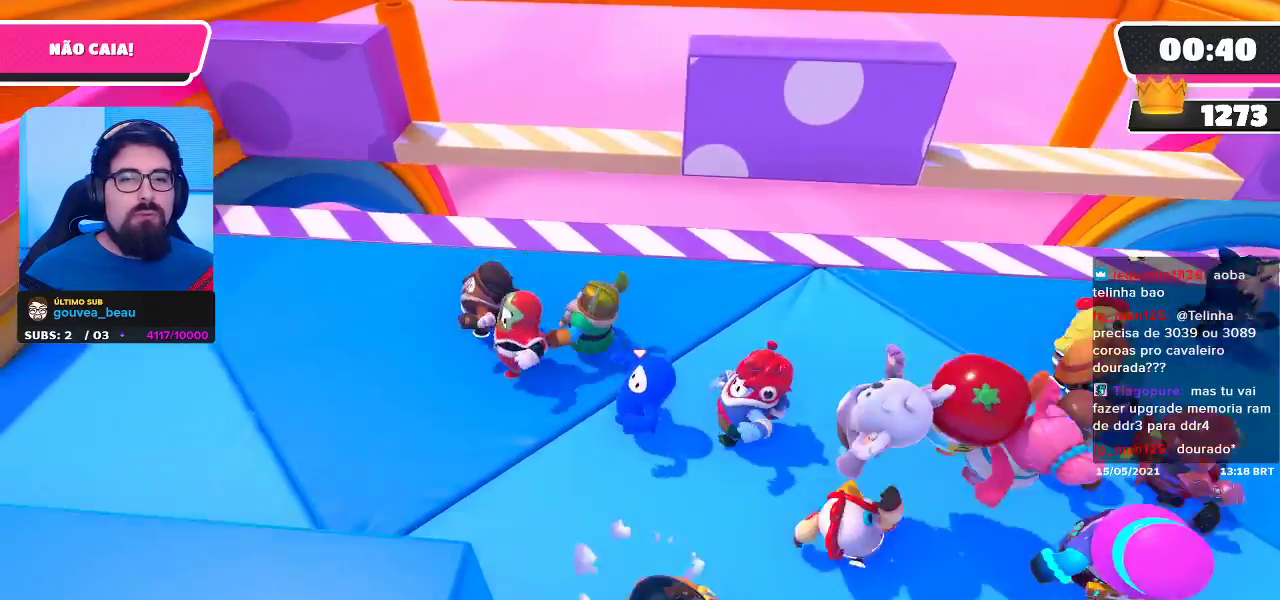
{"buttons": [], "left_stick": "right", "right_stick": "center", "events": [[400, "left_stick", "center"], [500, "left_stick", "right"]]}
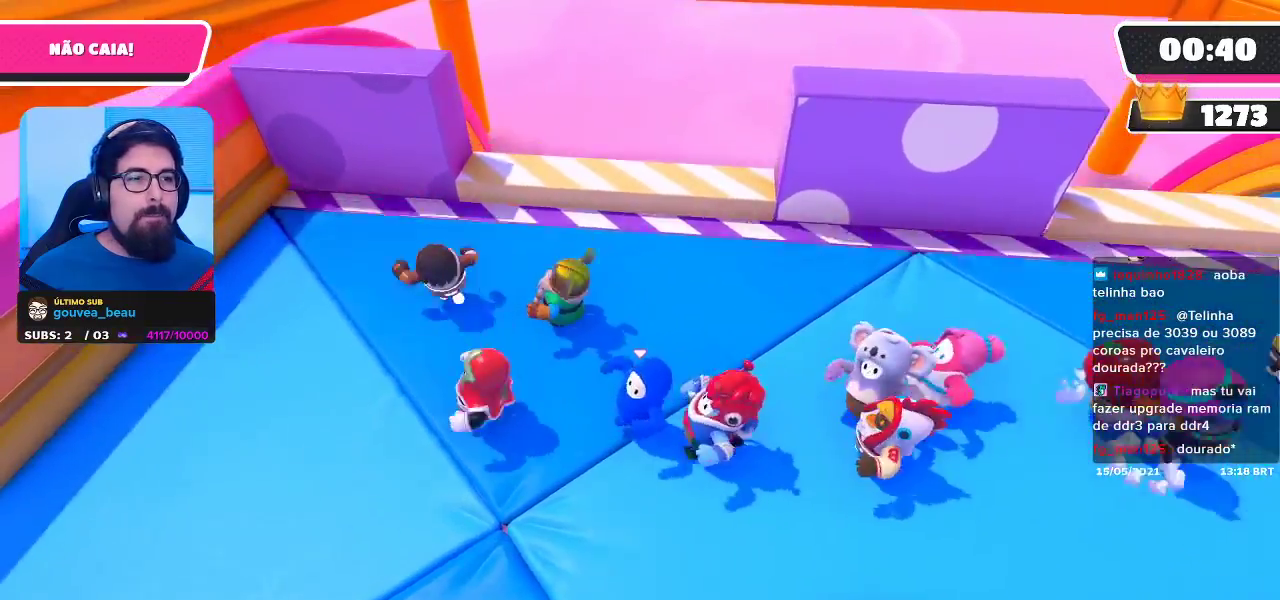
{"buttons": [], "left_stick": "up", "right_stick": "center", "events": [[183, "left_stick", "center"], [367, "left_stick", "up"]]}